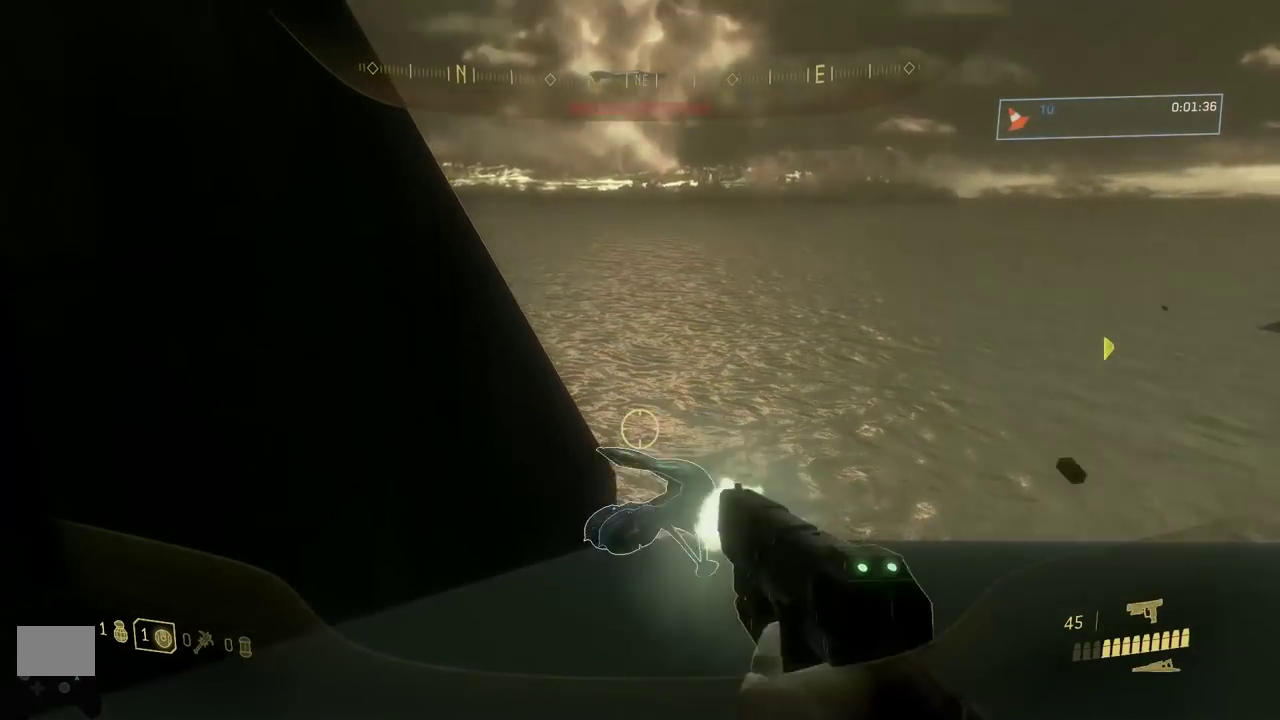
Gameplay with a controller (Xbox layout); each line is a JSON object with the inputs held at the frame after it. "events" lists button and stick changes between this image and that frame as [ms after this image, input, new state], when the widget could be followed in between. Not read: R3 left_stick.
{"buttons": [], "events": [[50, "R2", "up"]]}
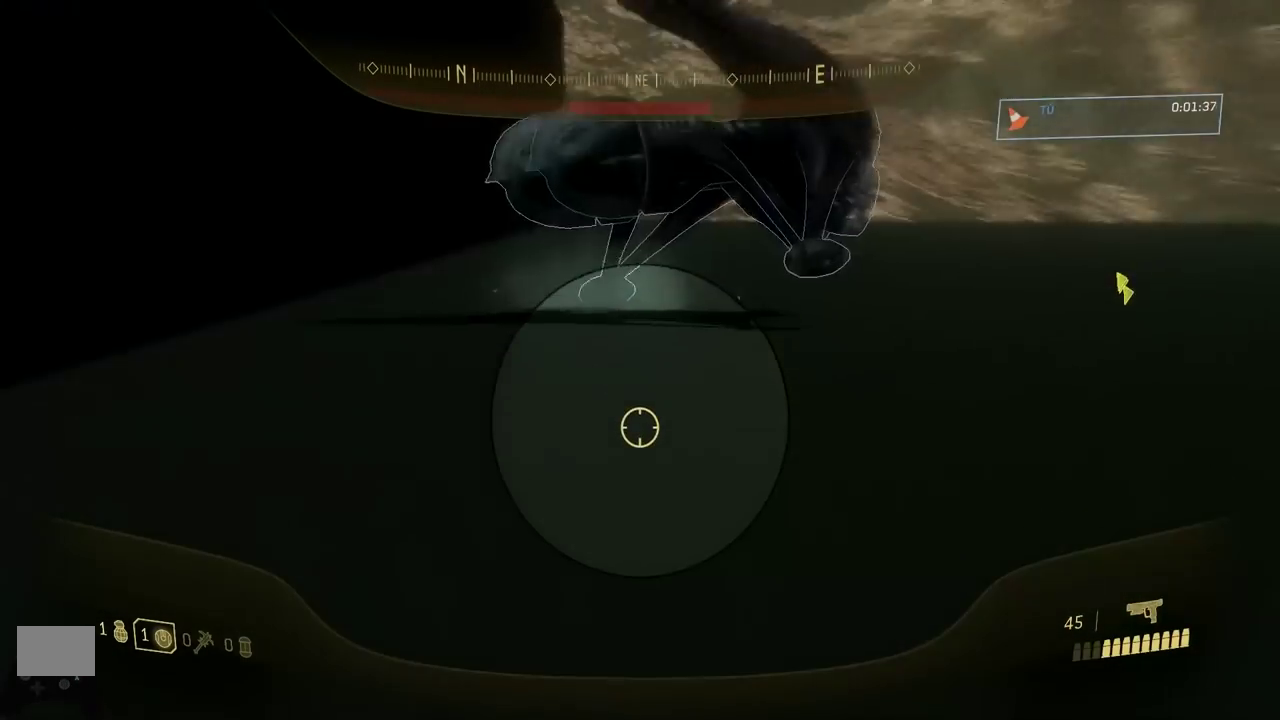
{"buttons": [], "events": []}
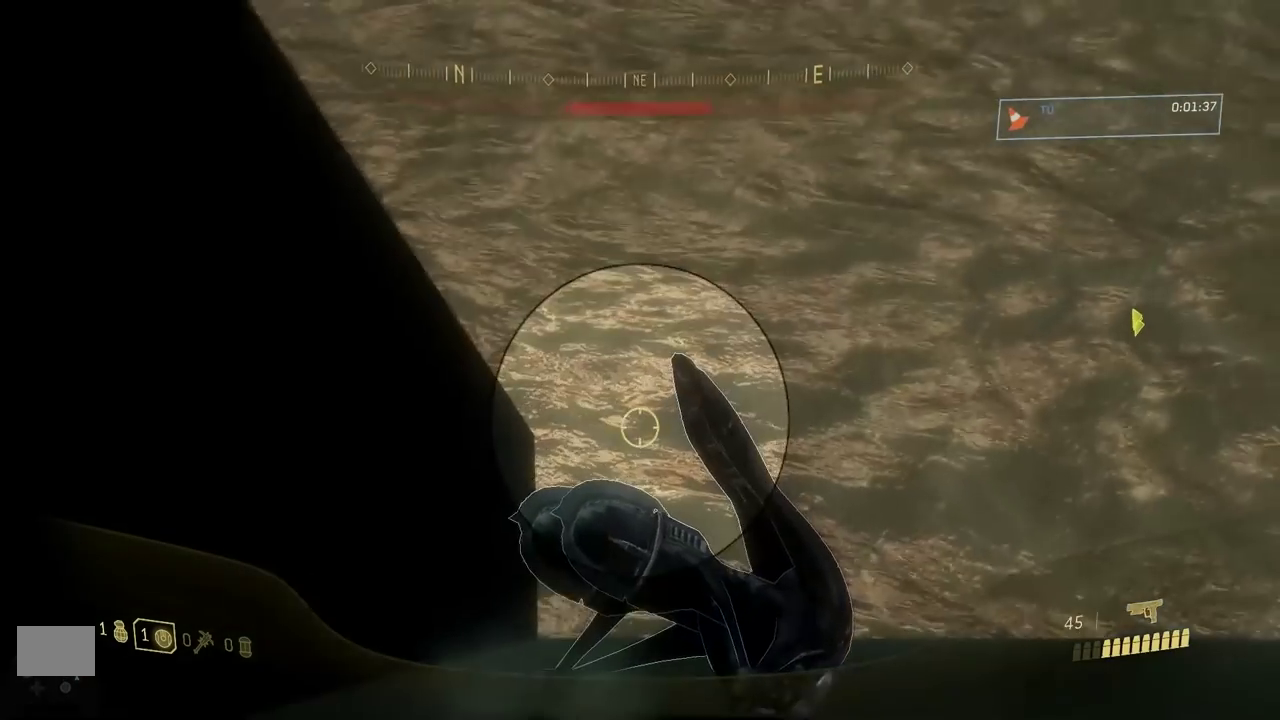
{"buttons": ["R2"], "events": [[484, "R2", "down"]]}
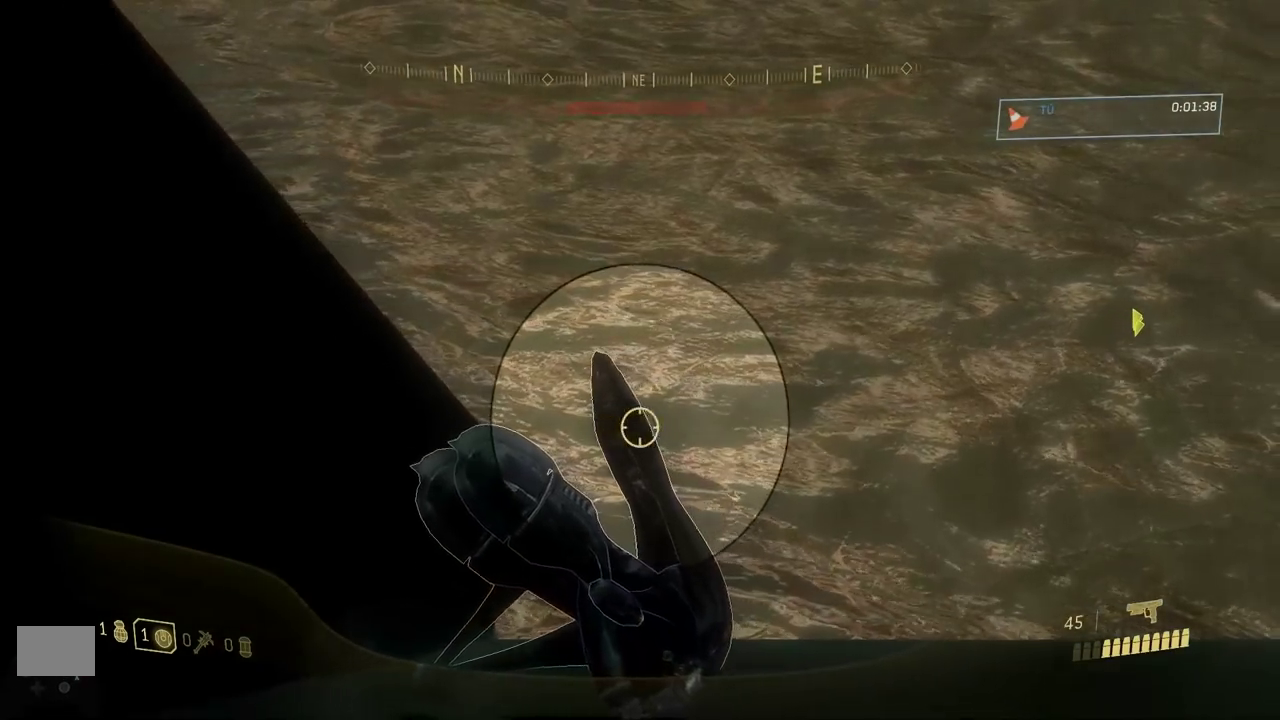
{"buttons": [], "events": [[100, "R2", "up"]]}
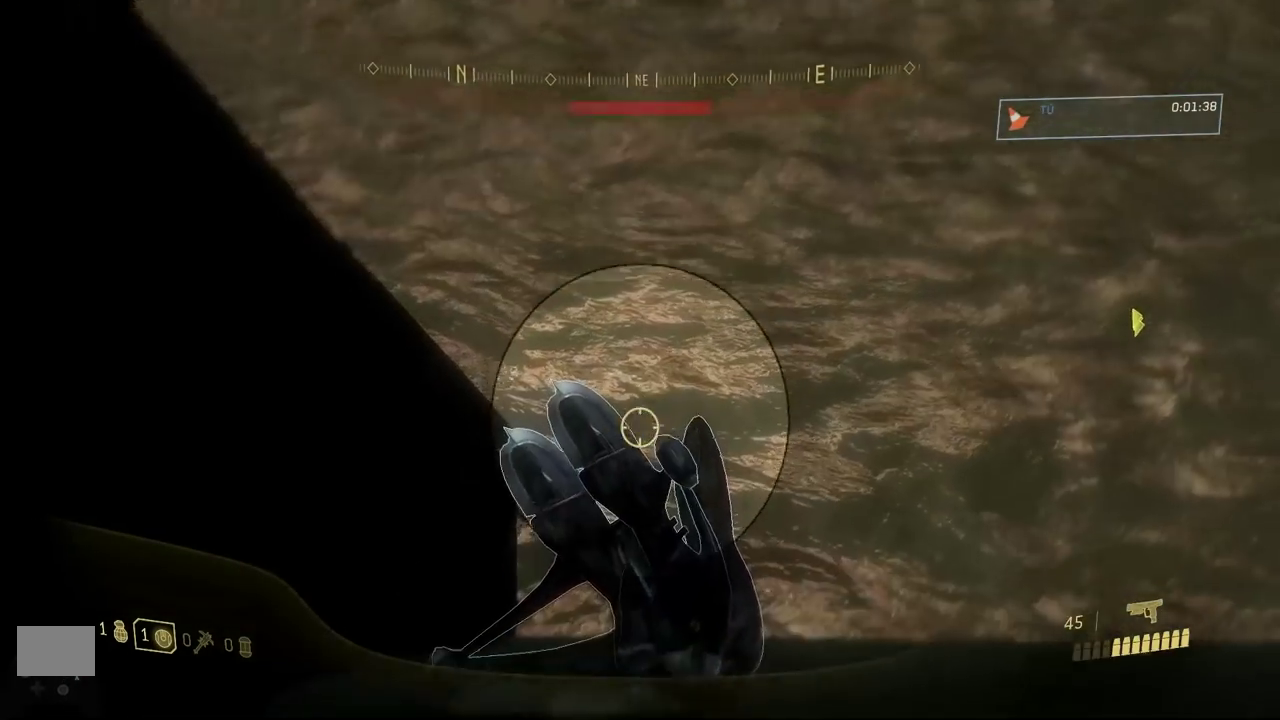
{"buttons": [], "events": [[117, "R2", "down"], [233, "R2", "up"]]}
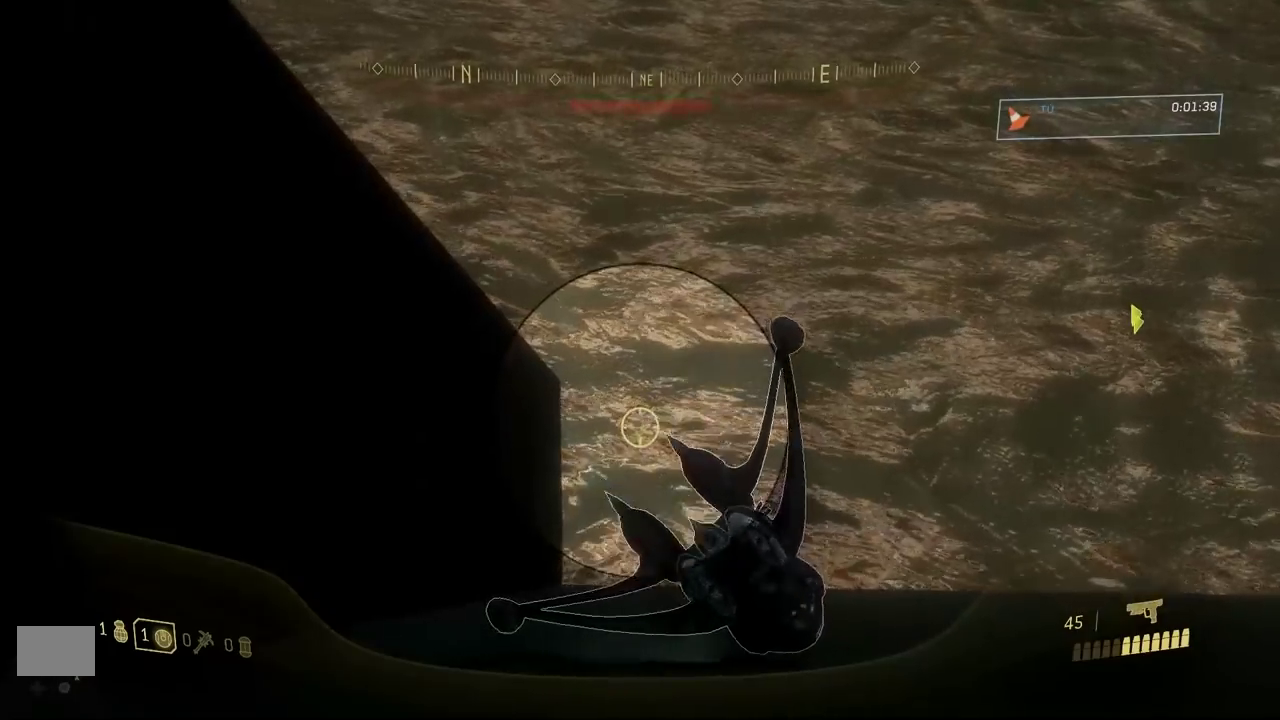
{"buttons": [], "events": []}
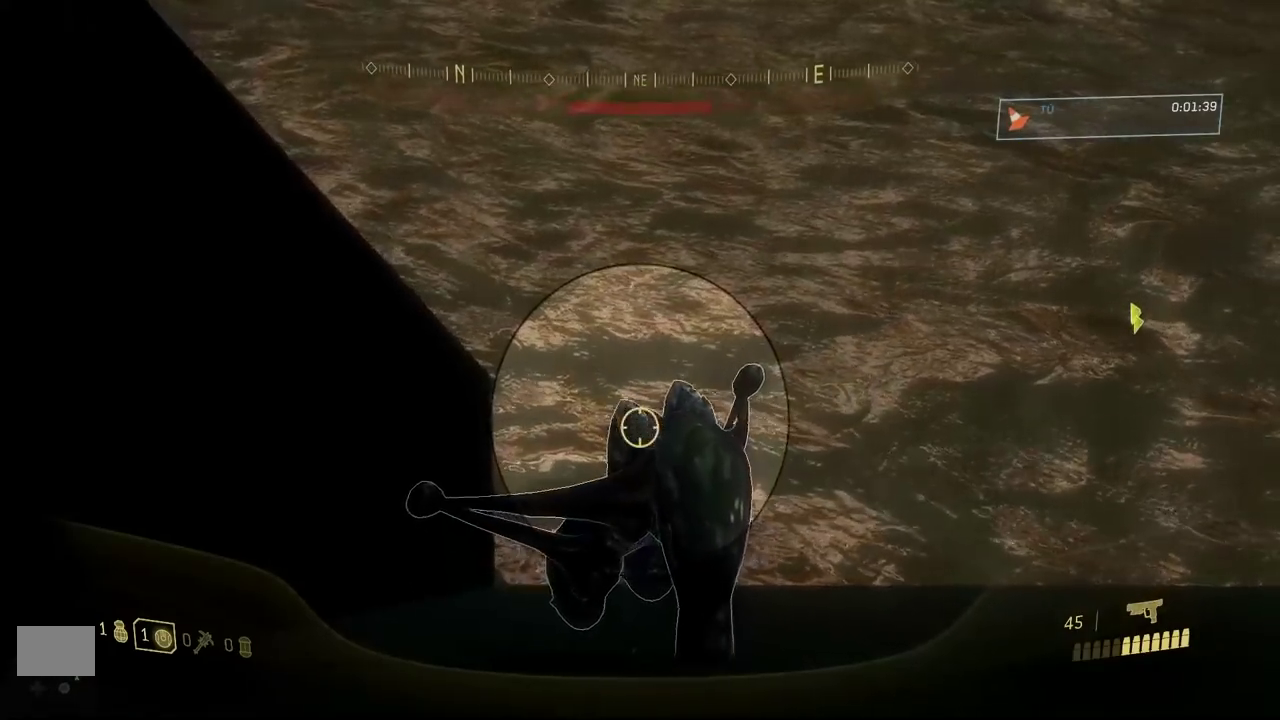
{"buttons": [], "events": [[133, "R2", "down"], [283, "R2", "up"]]}
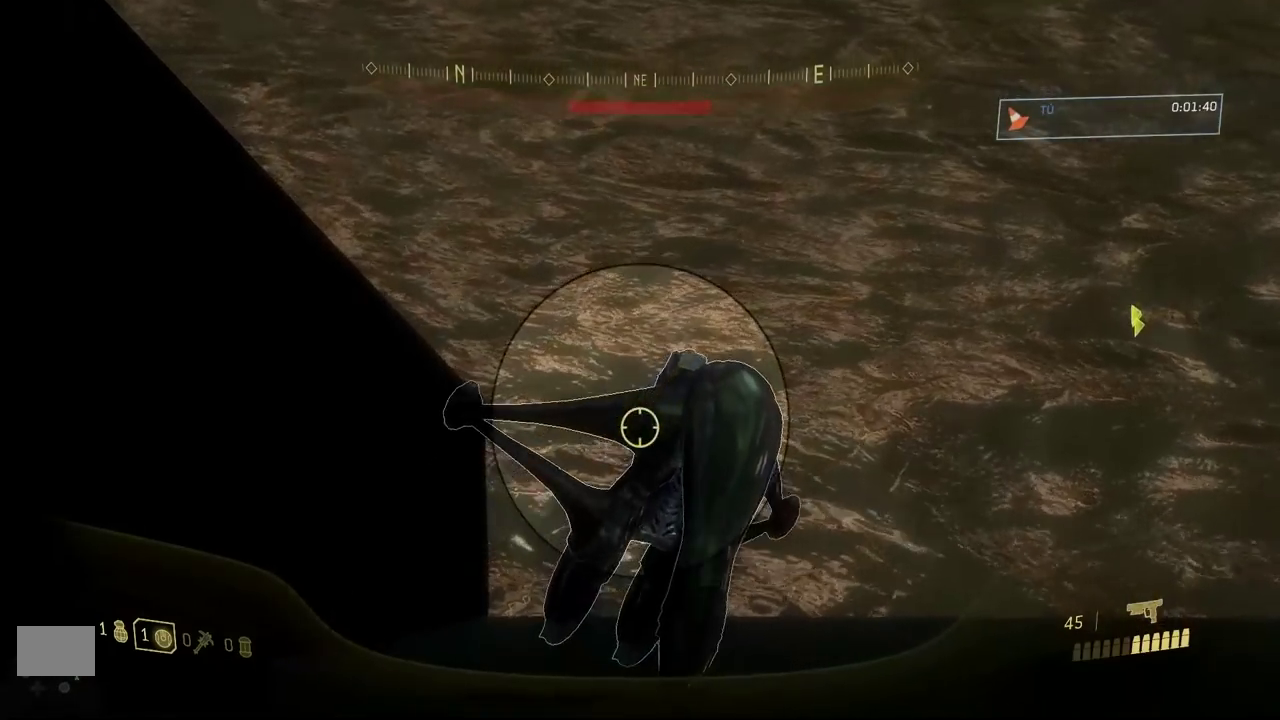
{"buttons": [], "events": [[217, "R2", "down"], [384, "R2", "up"]]}
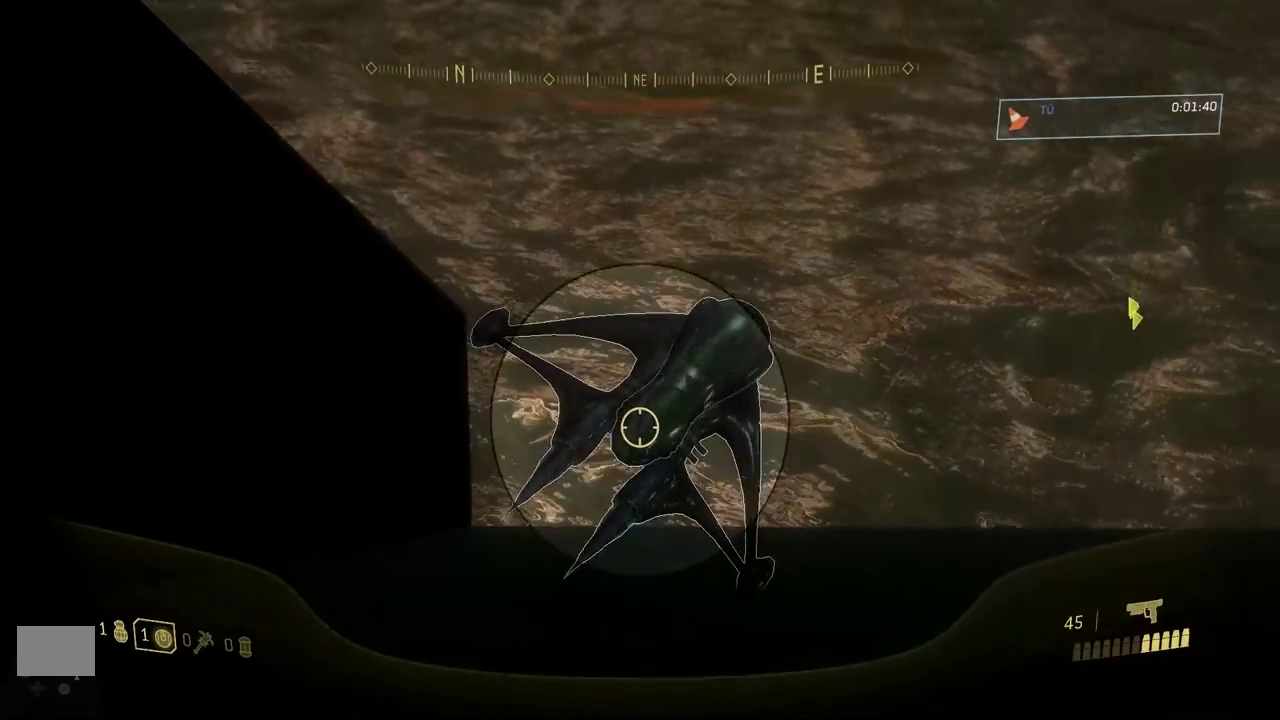
{"buttons": ["R2"], "events": [[434, "R2", "down"]]}
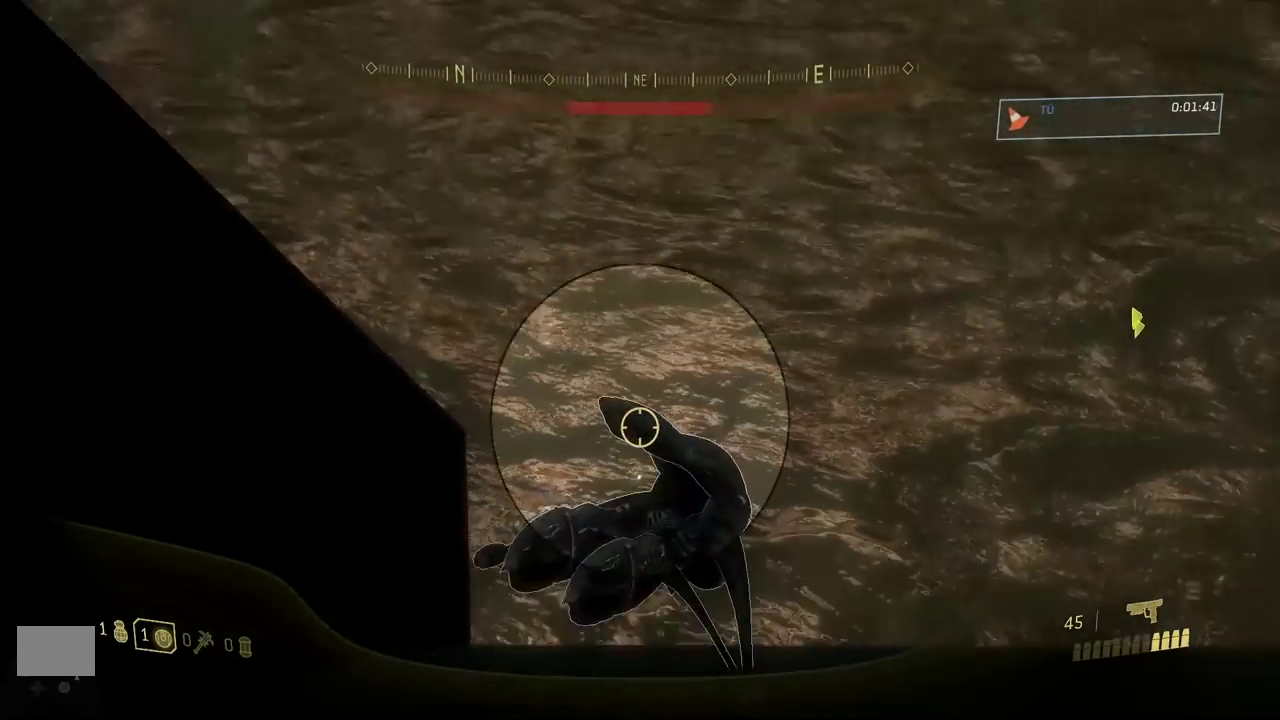
{"buttons": [], "events": [[67, "R2", "up"]]}
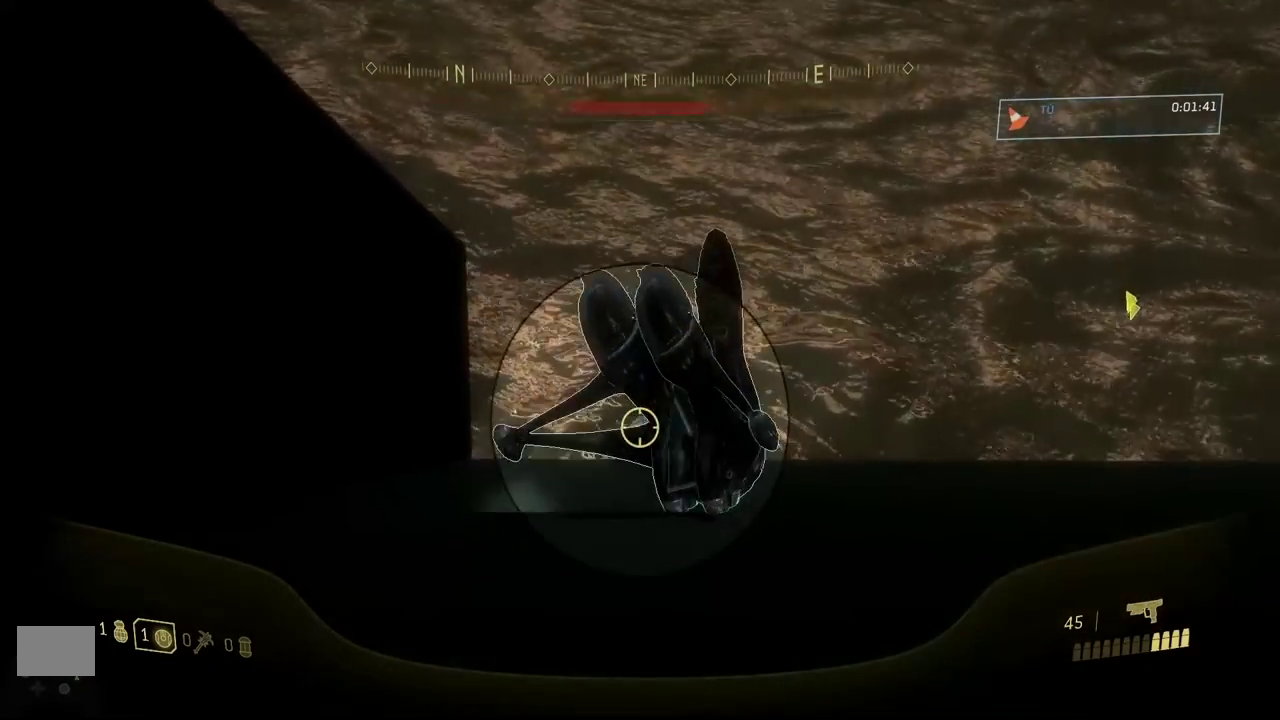
{"buttons": [], "events": [[267, "R2", "down"], [417, "R2", "up"]]}
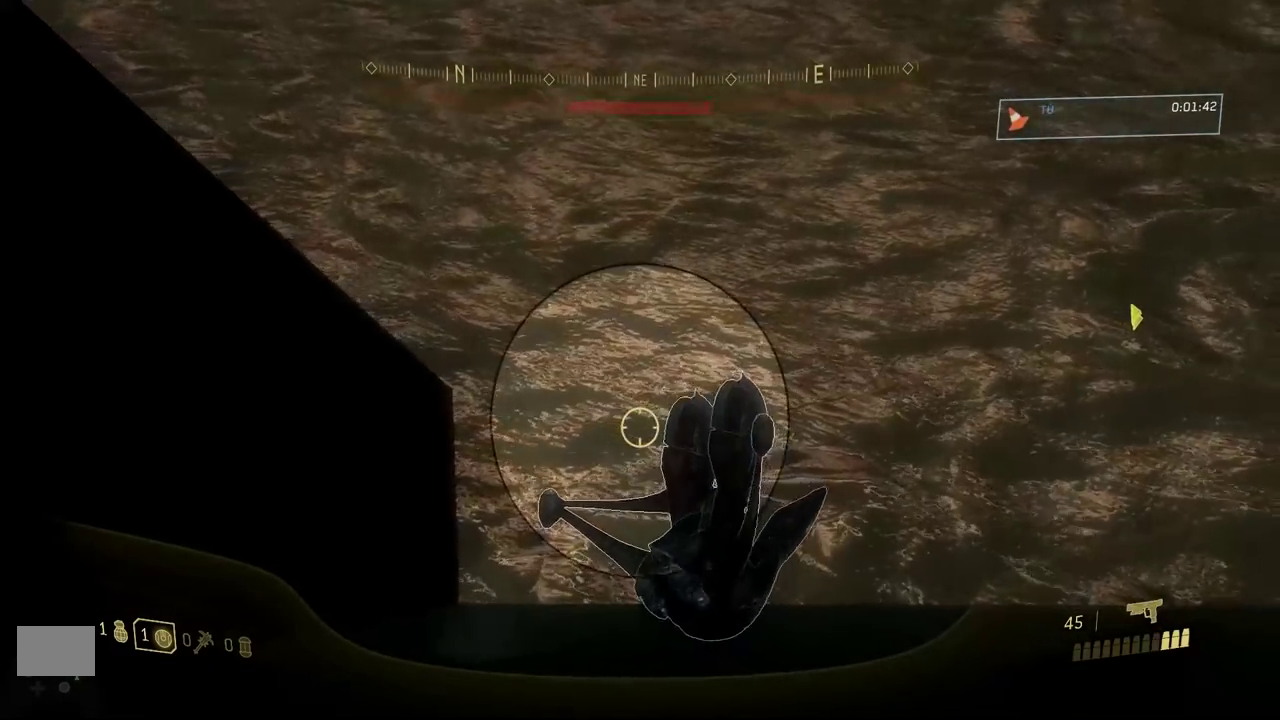
{"buttons": [], "events": [[251, "R2", "down"], [401, "R2", "up"]]}
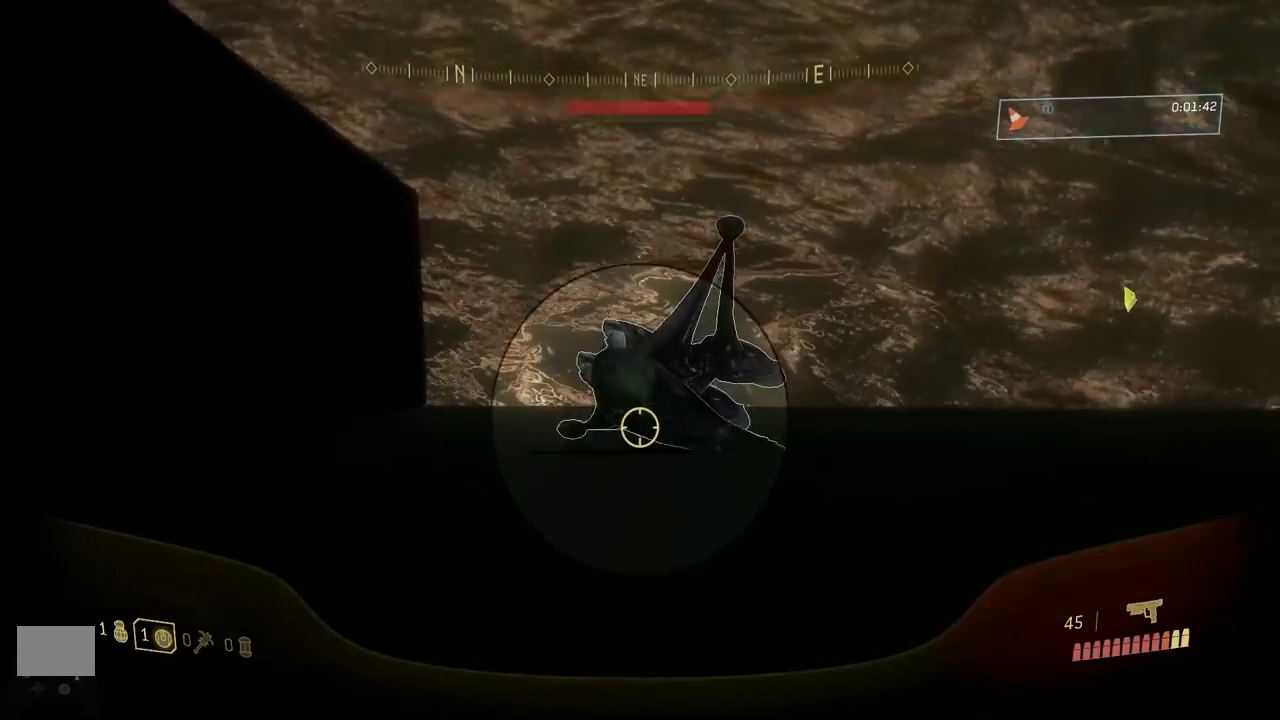
{"buttons": [], "events": []}
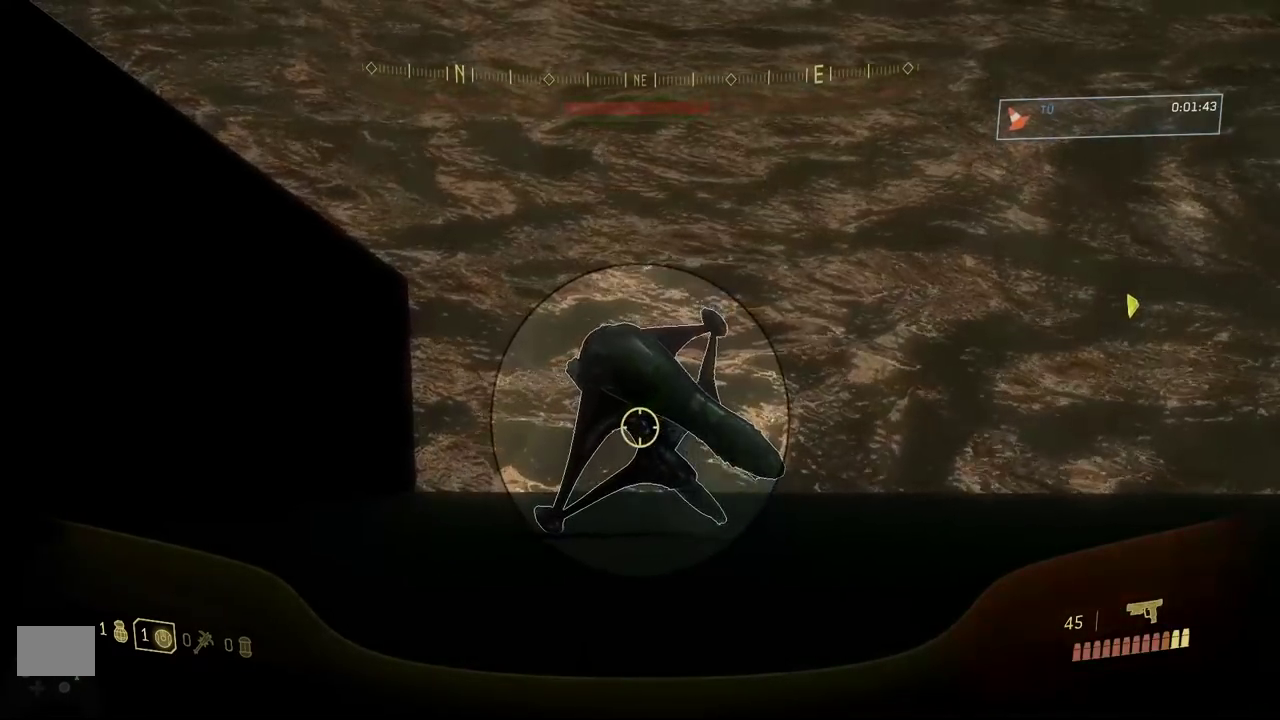
{"buttons": [], "events": [[134, "R2", "down"], [284, "R2", "up"]]}
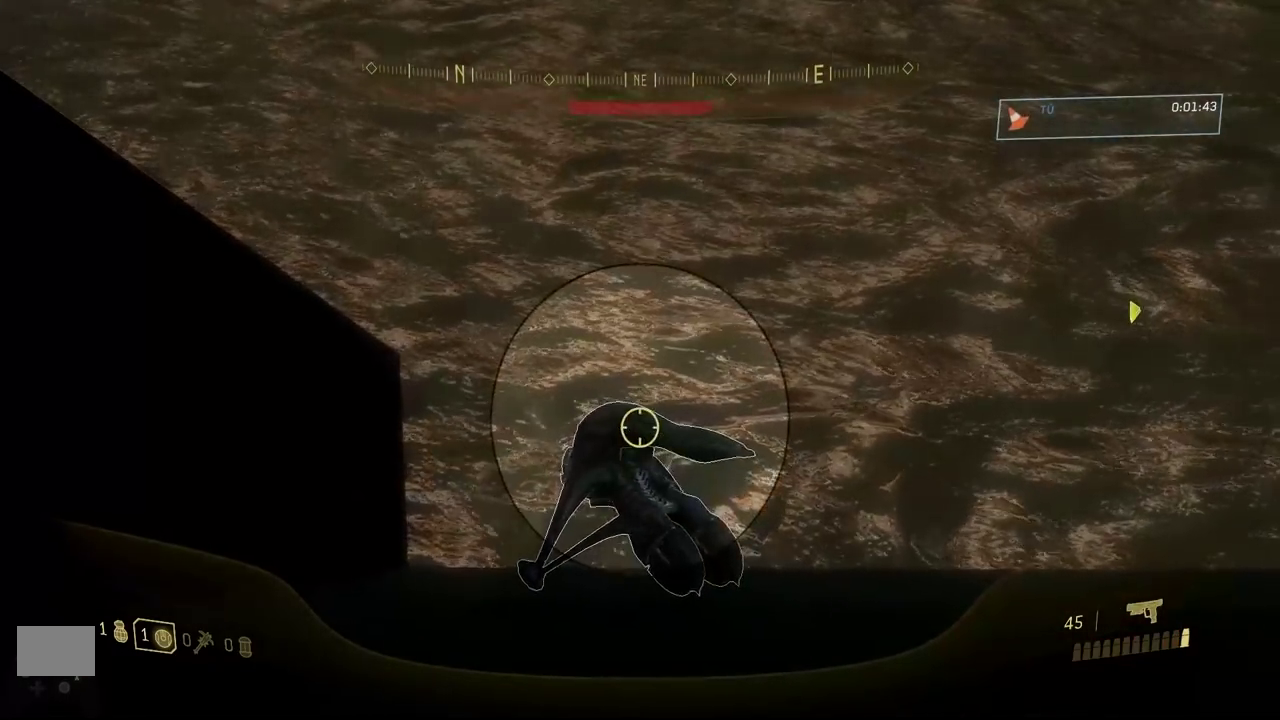
{"buttons": ["R1"], "events": [[150, "R2", "down"], [300, "R2", "up"], [467, "R1", "down"]]}
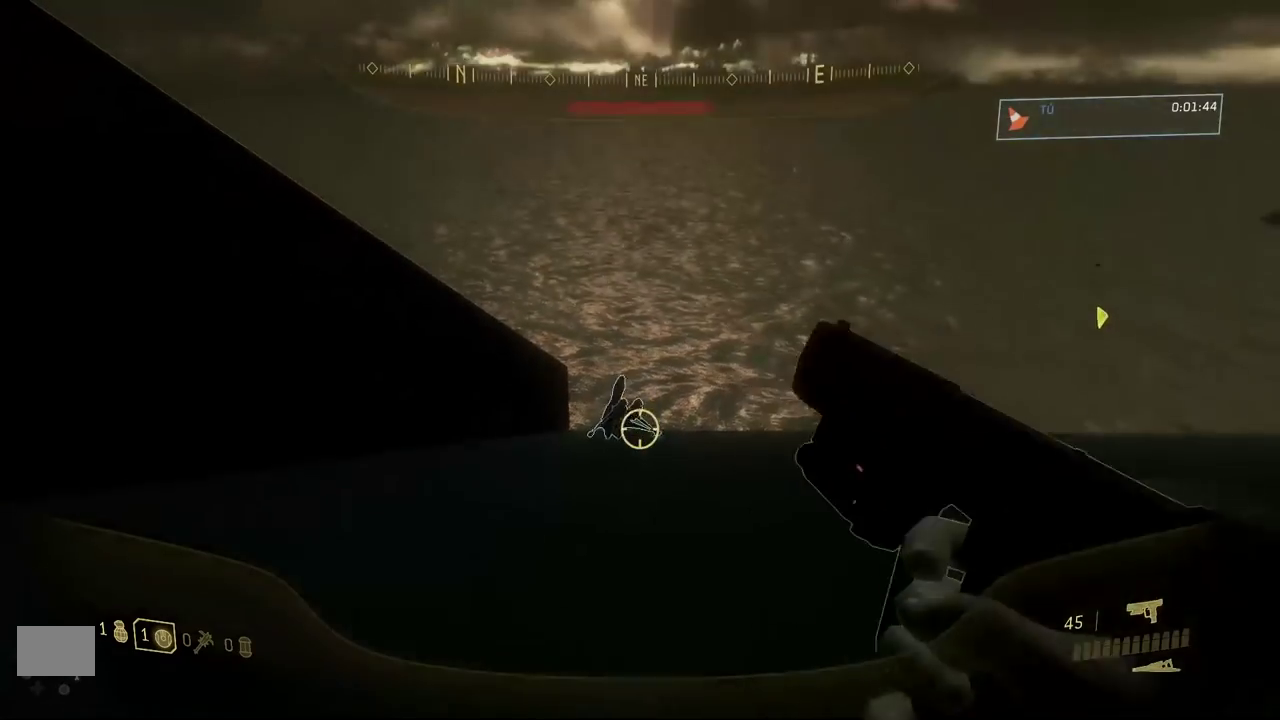
{"buttons": [], "events": [[117, "R1", "up"]]}
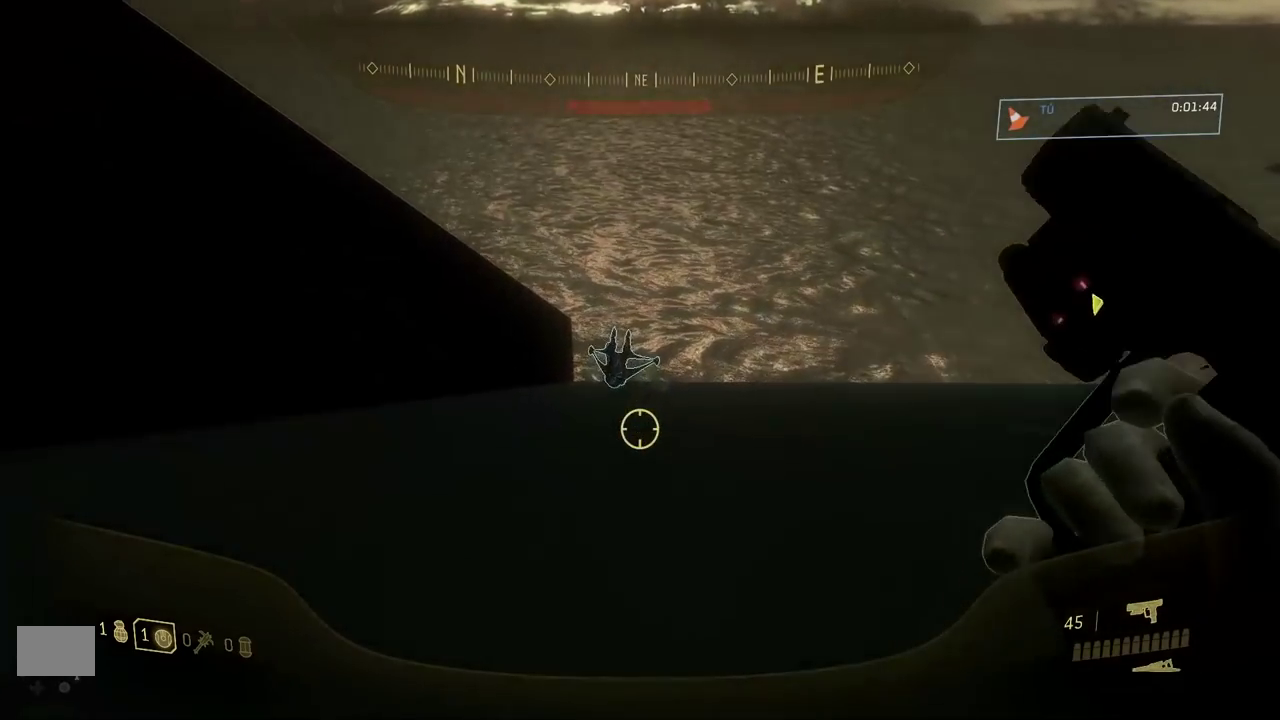
{"buttons": [], "events": []}
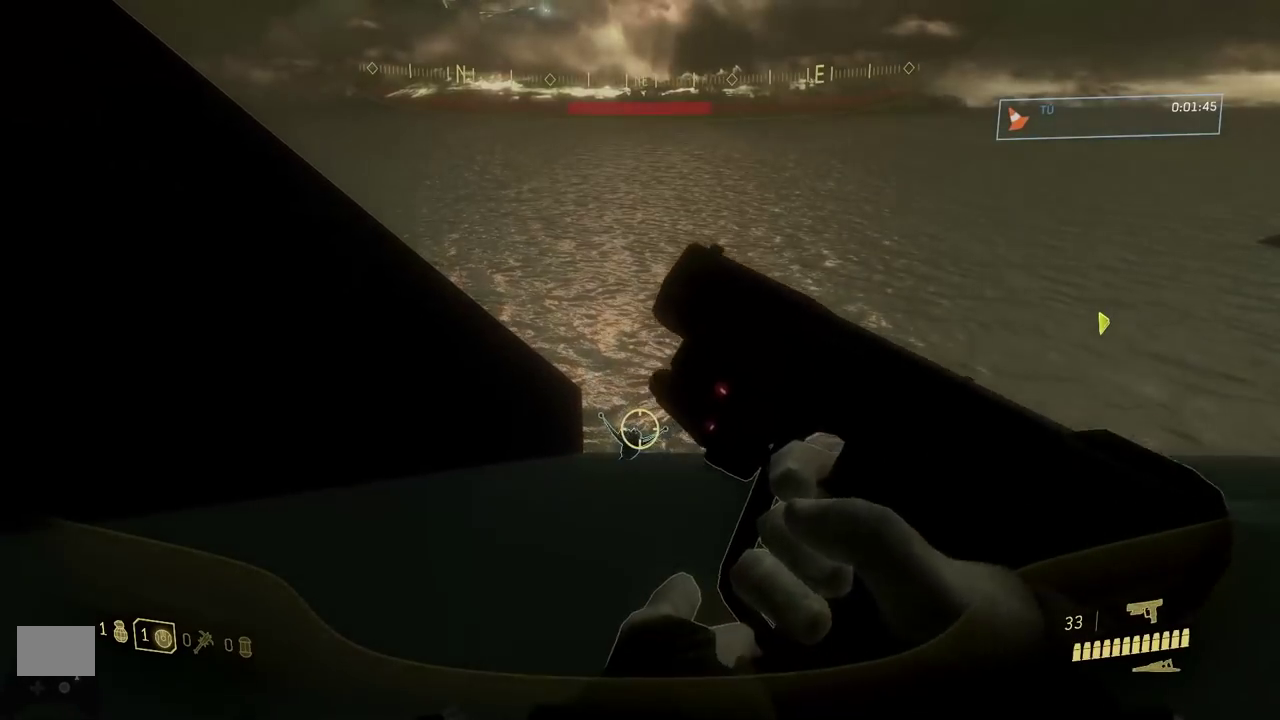
{"buttons": [], "events": []}
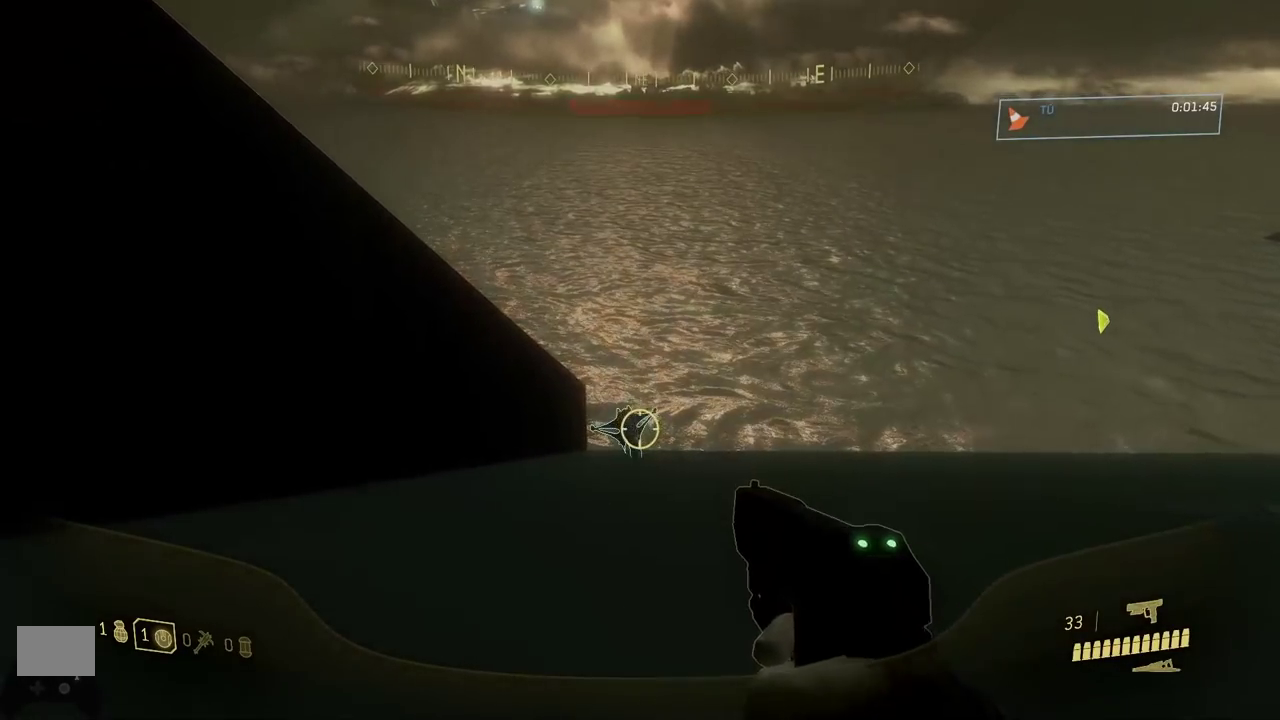
{"buttons": ["R2"], "events": [[400, "R2", "down"]]}
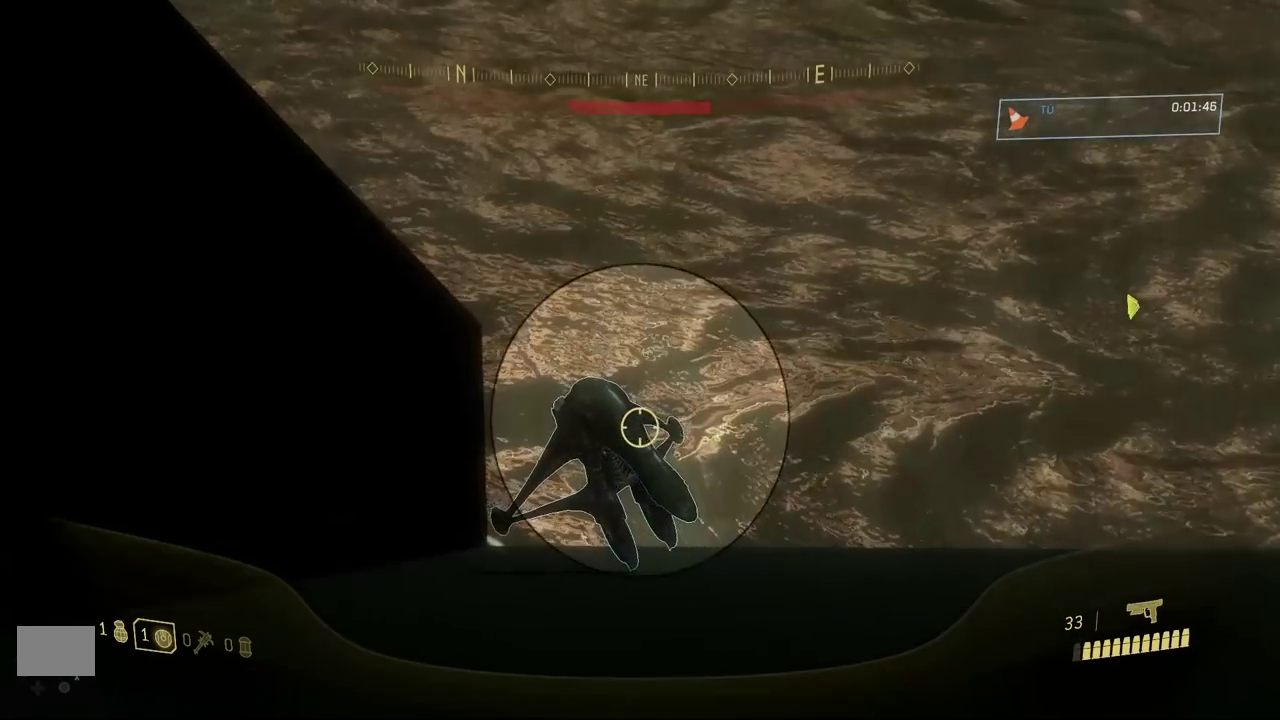
{"buttons": ["R2"], "events": [[50, "R2", "up"], [417, "R2", "down"]]}
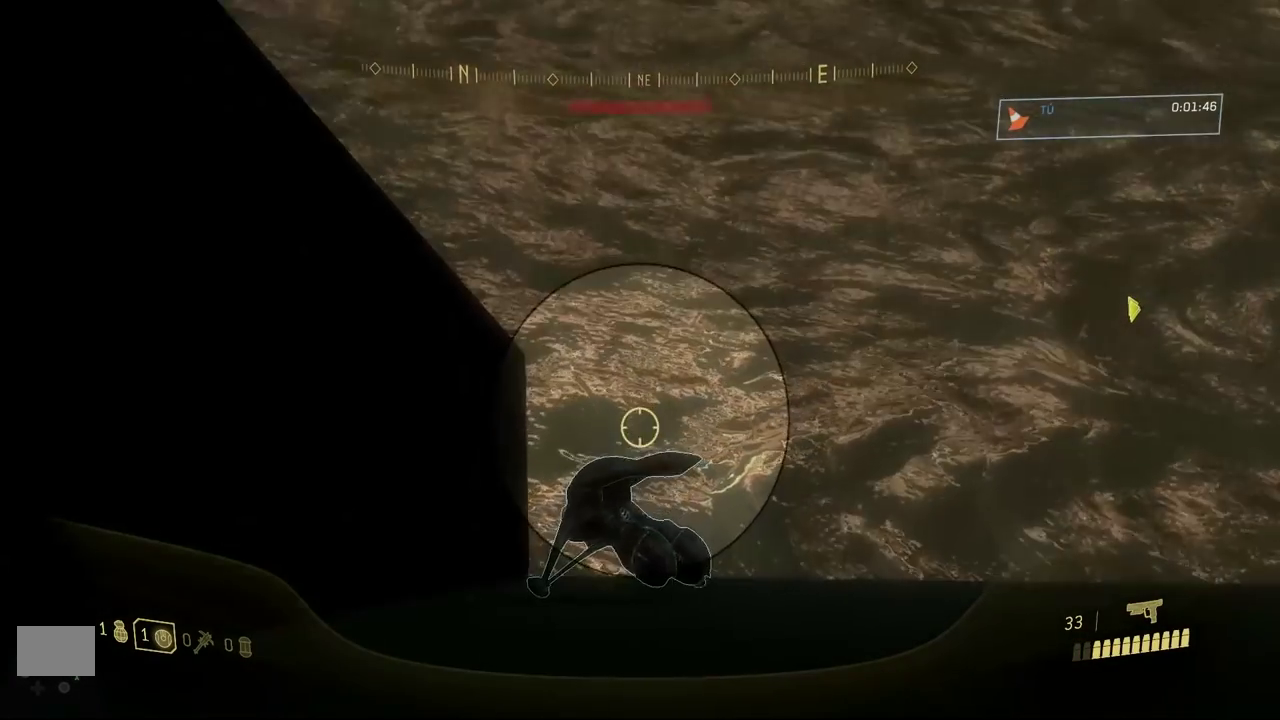
{"buttons": [], "events": [[50, "R2", "up"]]}
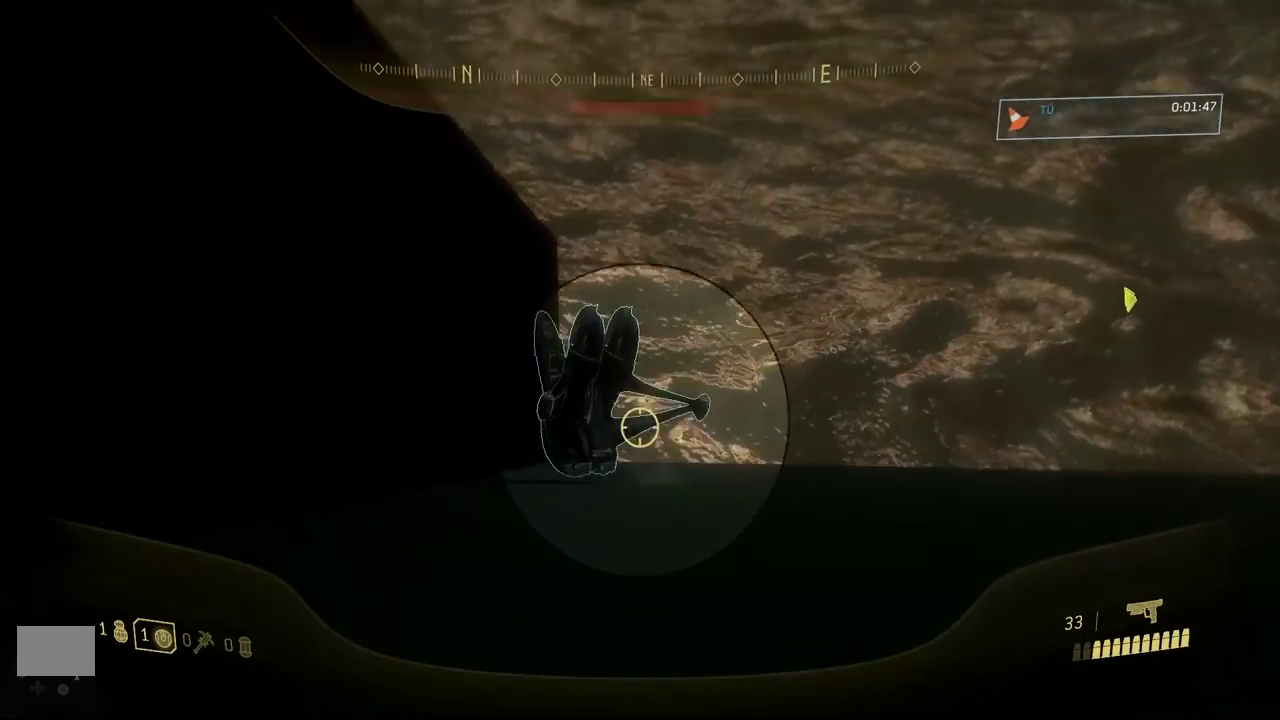
{"buttons": ["R2"], "events": [[367, "R2", "down"]]}
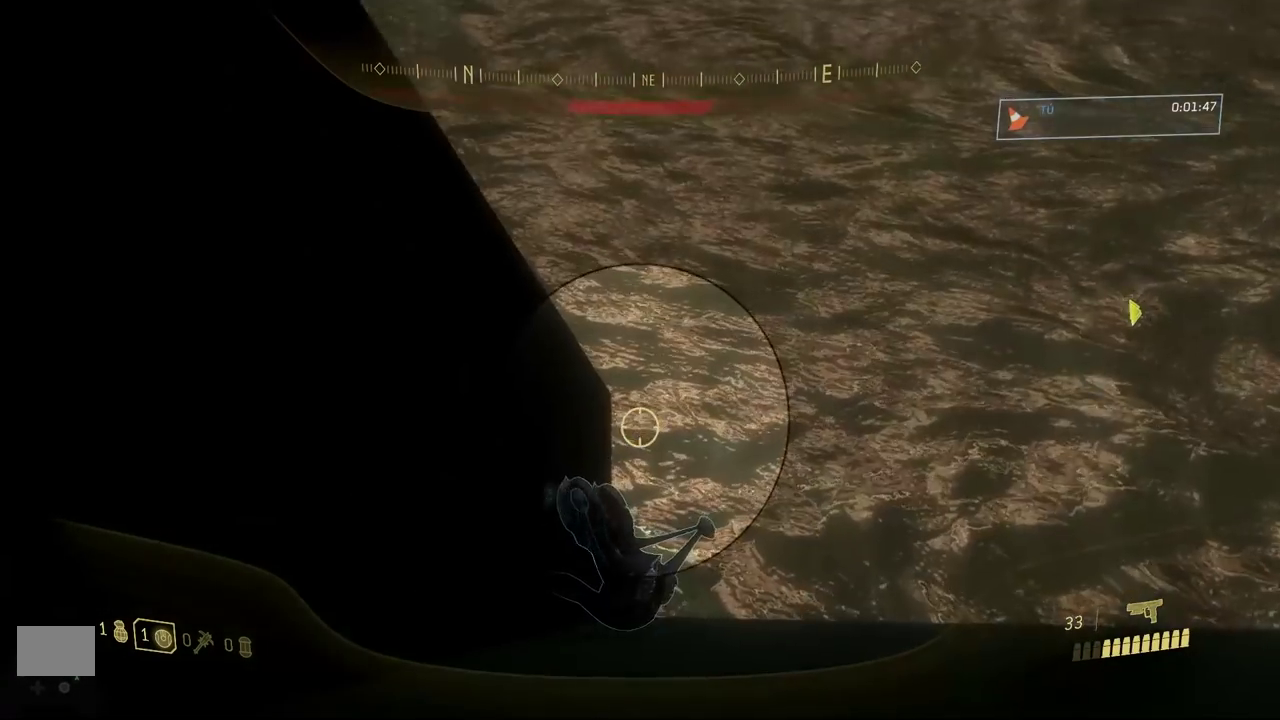
{"buttons": ["R2"], "events": [[33, "R2", "up"], [417, "R2", "down"]]}
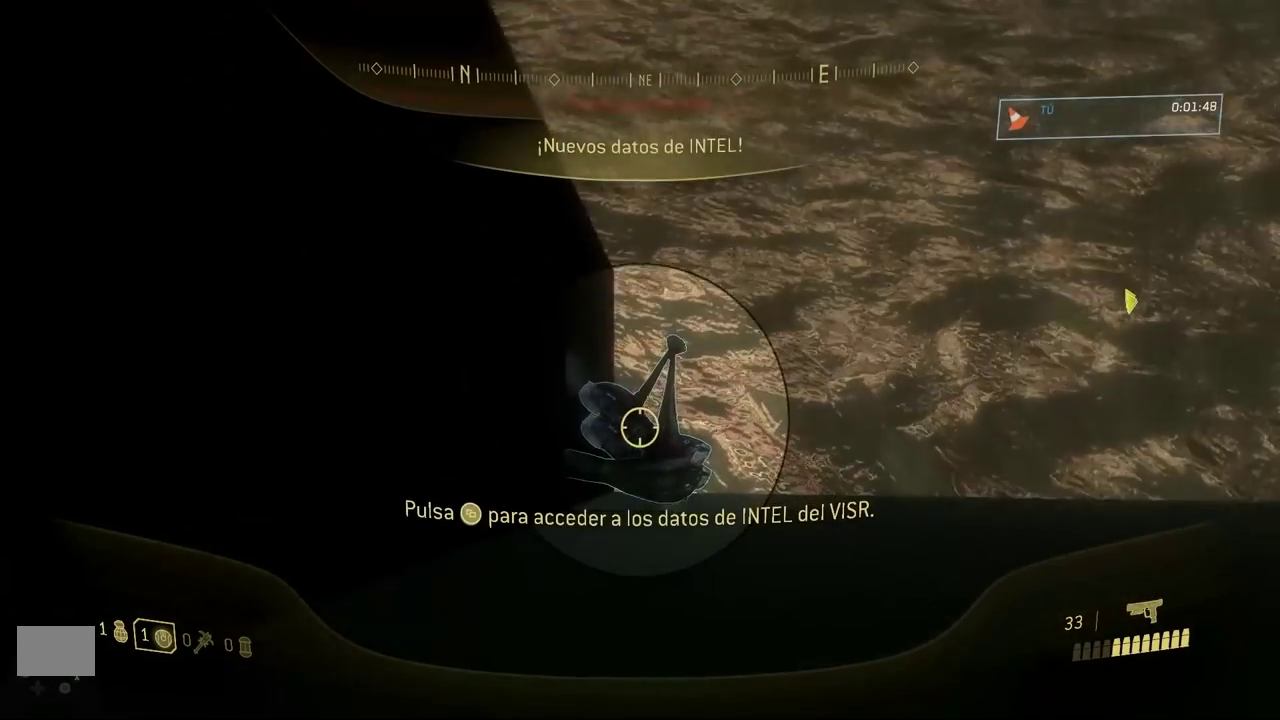
{"buttons": [], "events": [[66, "R2", "up"]]}
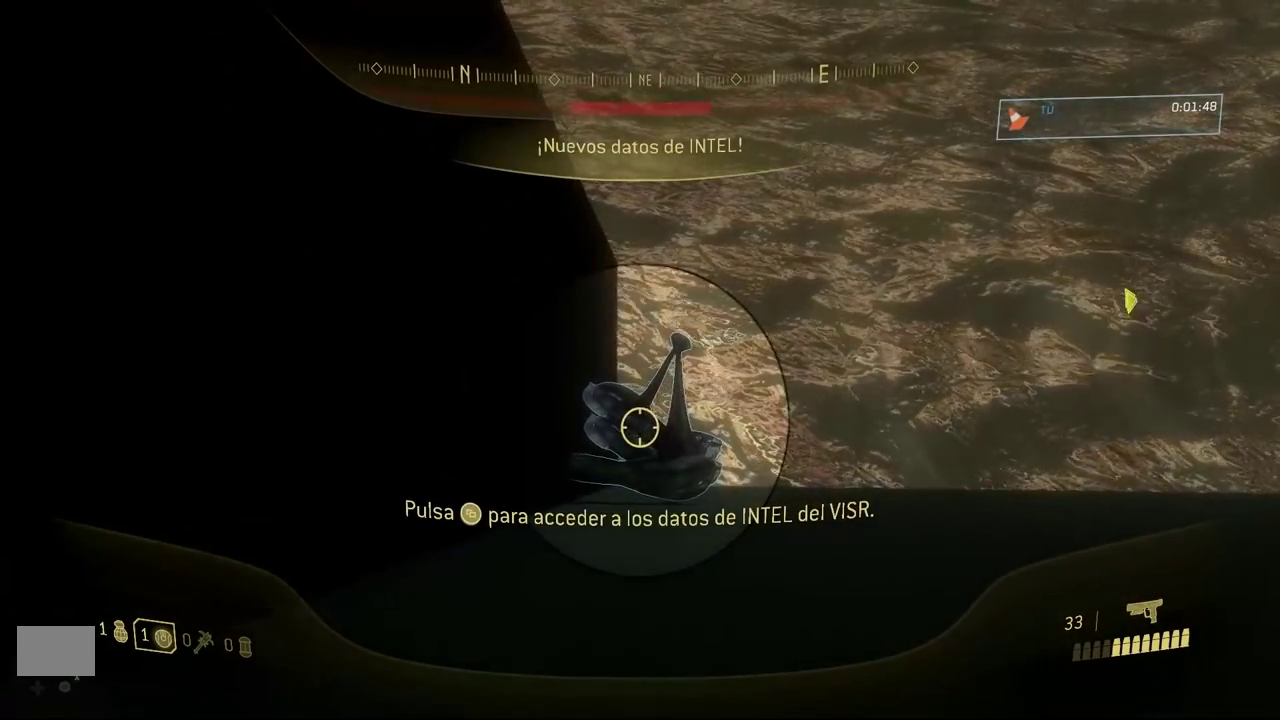
{"buttons": ["R1"], "events": [[100, "R2", "down"], [267, "R2", "up"], [451, "R1", "down"]]}
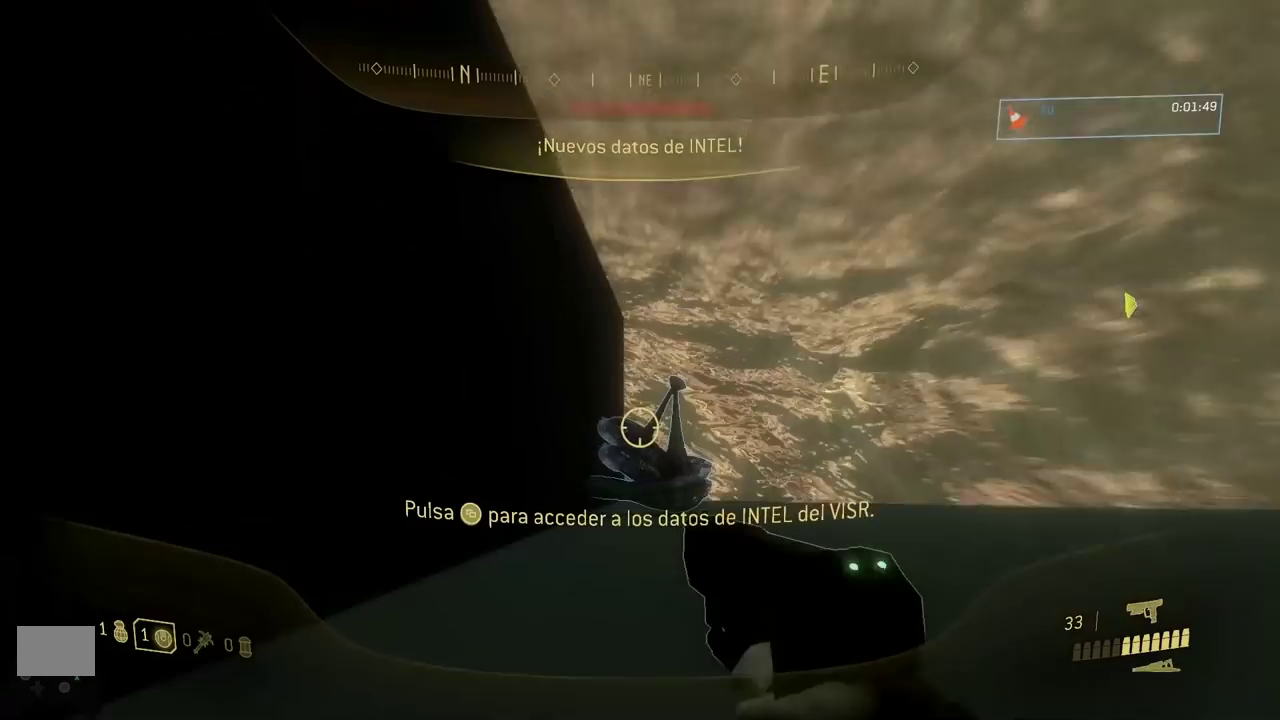
{"buttons": [], "events": [[66, "R1", "up"]]}
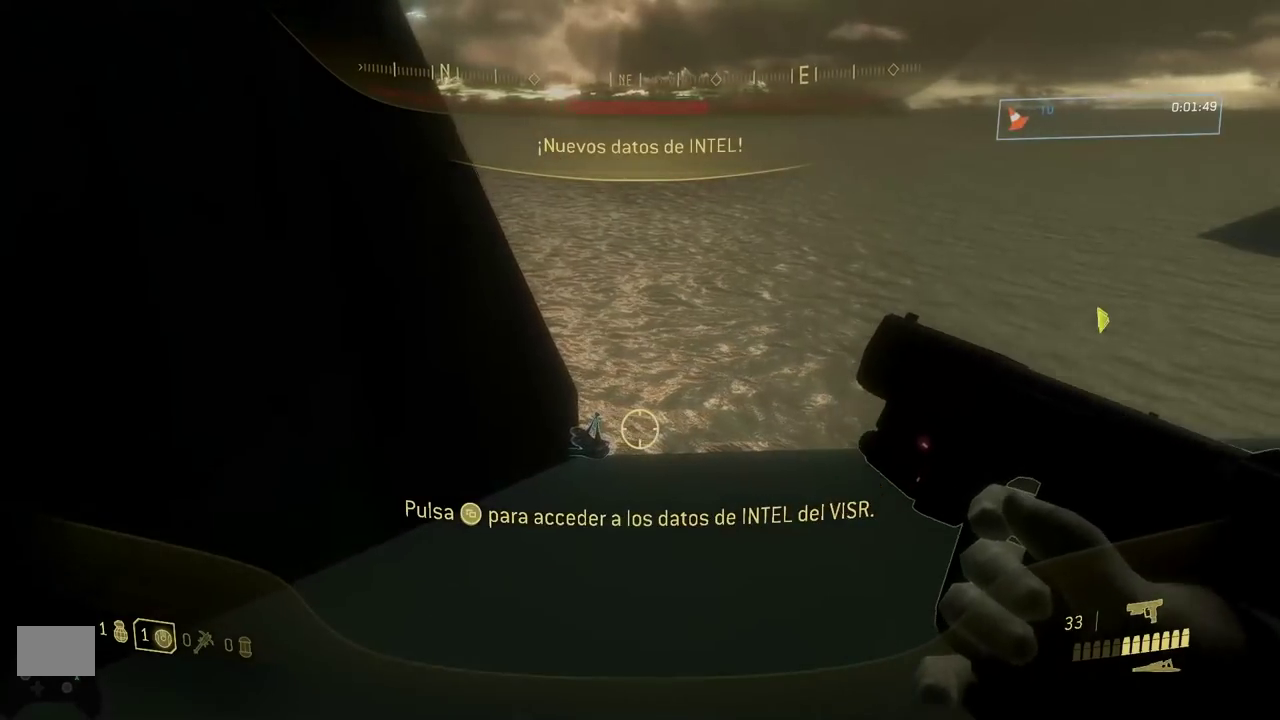
{"buttons": [], "events": []}
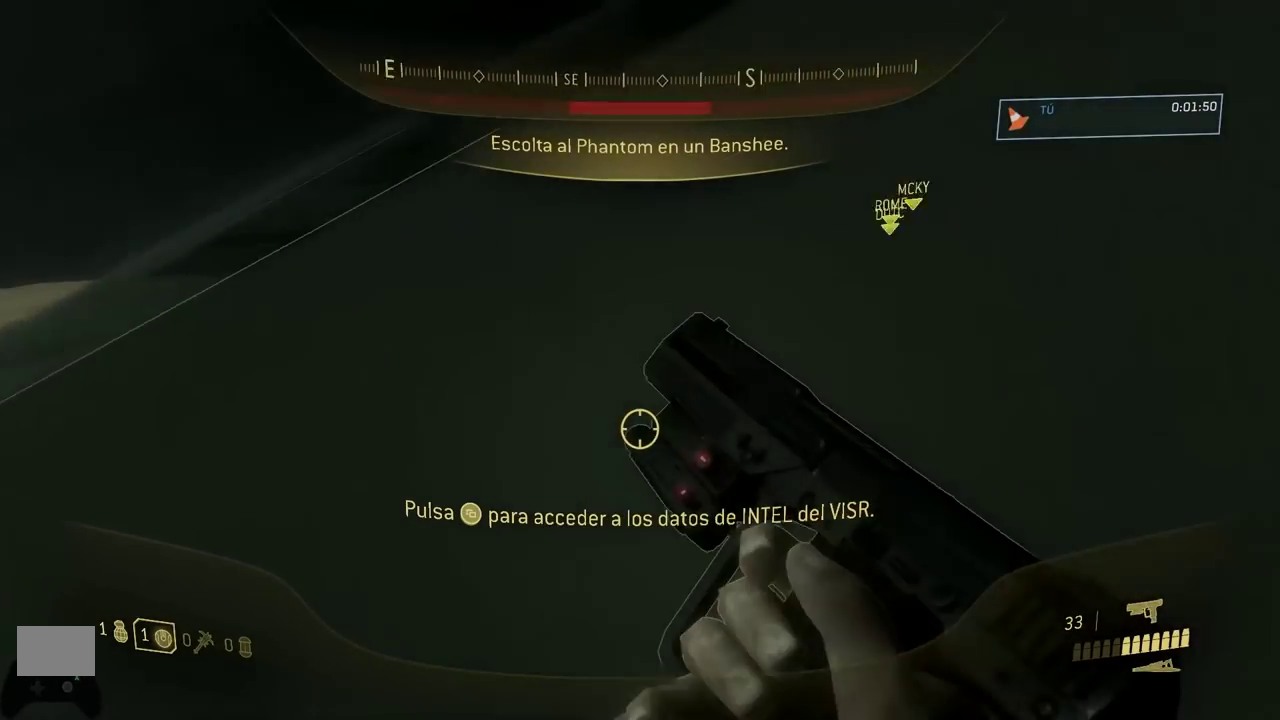
{"buttons": ["A"], "events": [[483, "A", "down"]]}